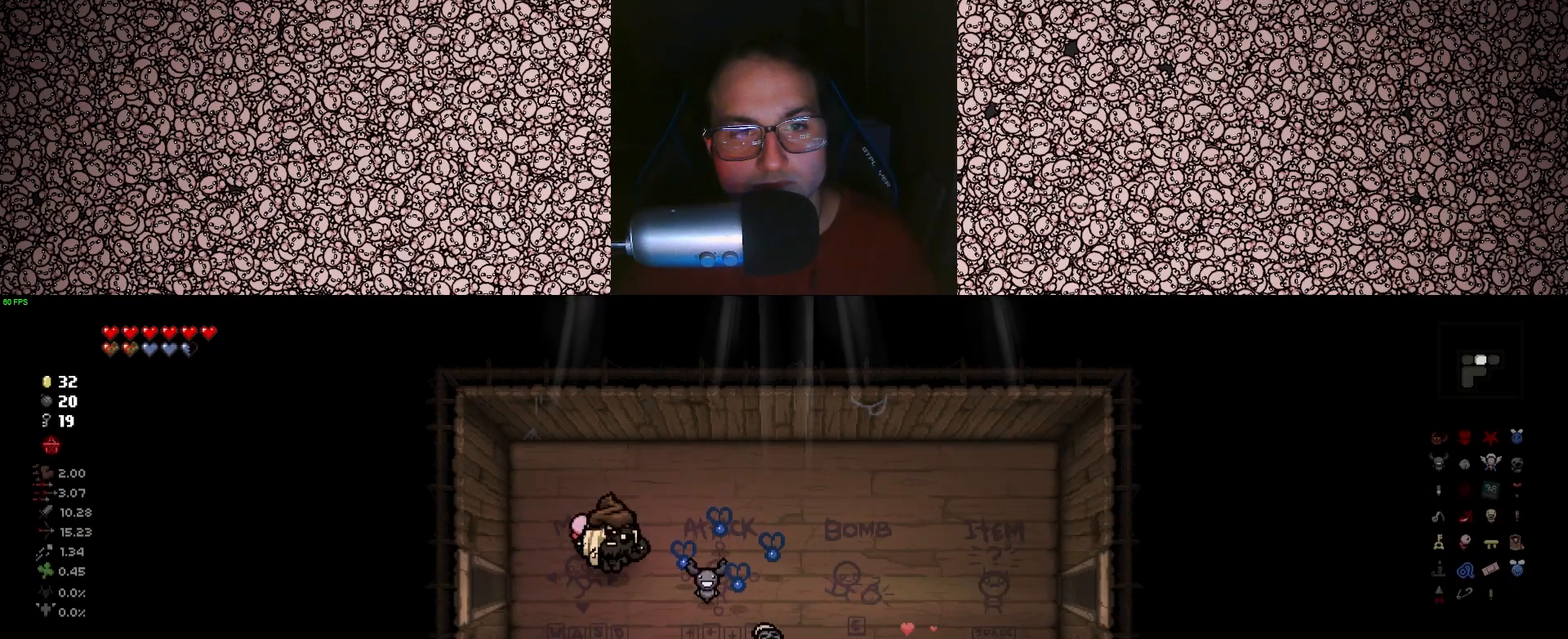
Gameplay with keyboard; each line is a JSON object with the keys held at the frame after it. "events" lists presses ("down") and releases ("up") of "a", "ctrl", "d", "down", "e", "escape", "f", "left", "q", "r", "right", "s", "space", "tab", "up" and "w" between this image and that frame as [ms after this image, input, new state], when the widget could be followed in between. No other keys are recorded. Mouse input is not recorded.
{"keys": ["left"], "events": [[16, "s", "up"], [300, "left", "down"], [316, "a", "up"]]}
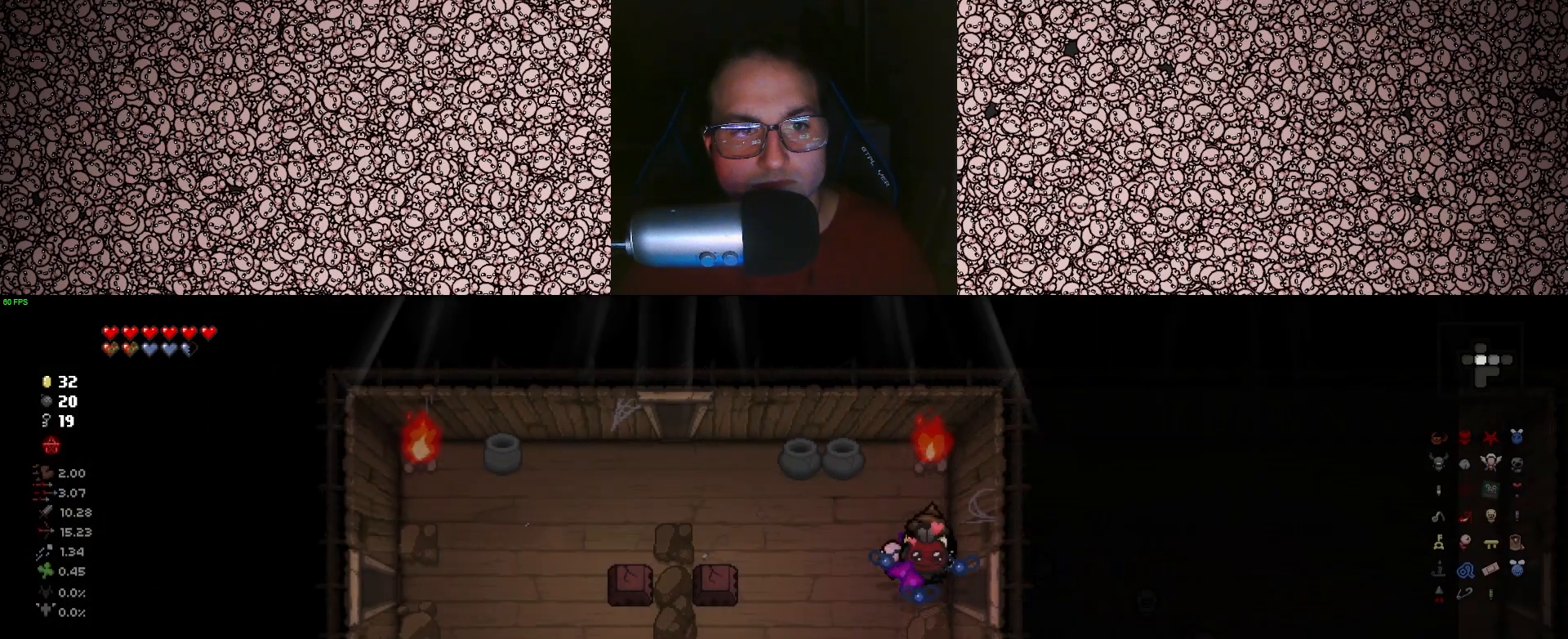
{"keys": ["left"], "events": []}
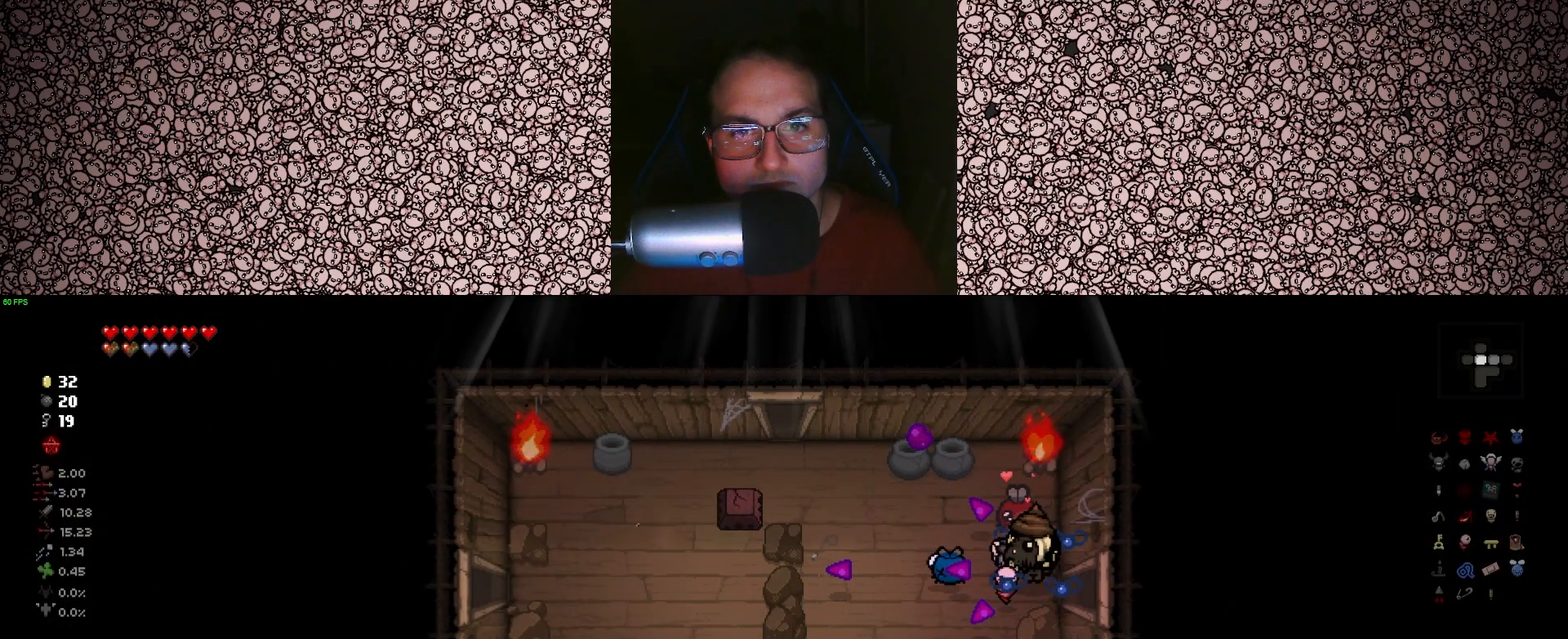
{"keys": ["up"], "events": [[316, "left", "up"], [400, "up", "down"]]}
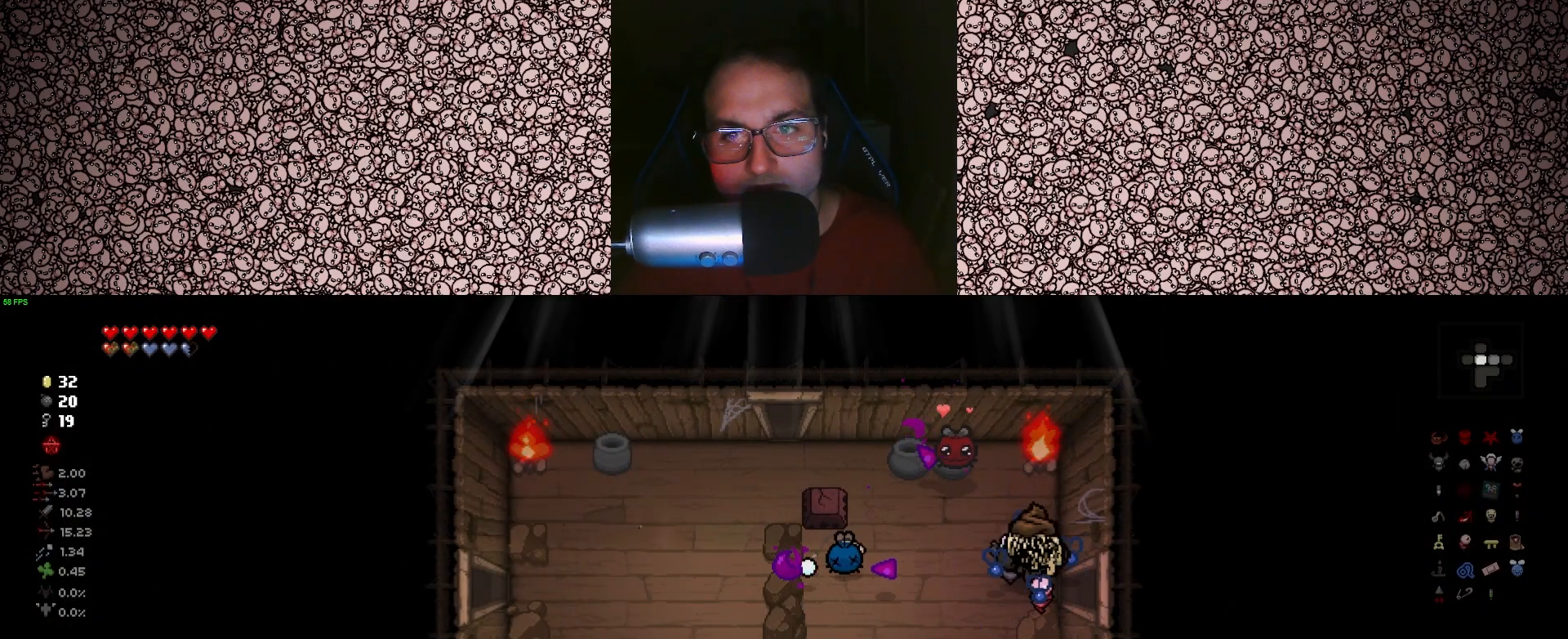
{"keys": ["up"], "events": [[83, "a", "down"], [150, "w", "down"], [183, "a", "up"], [200, "w", "up"]]}
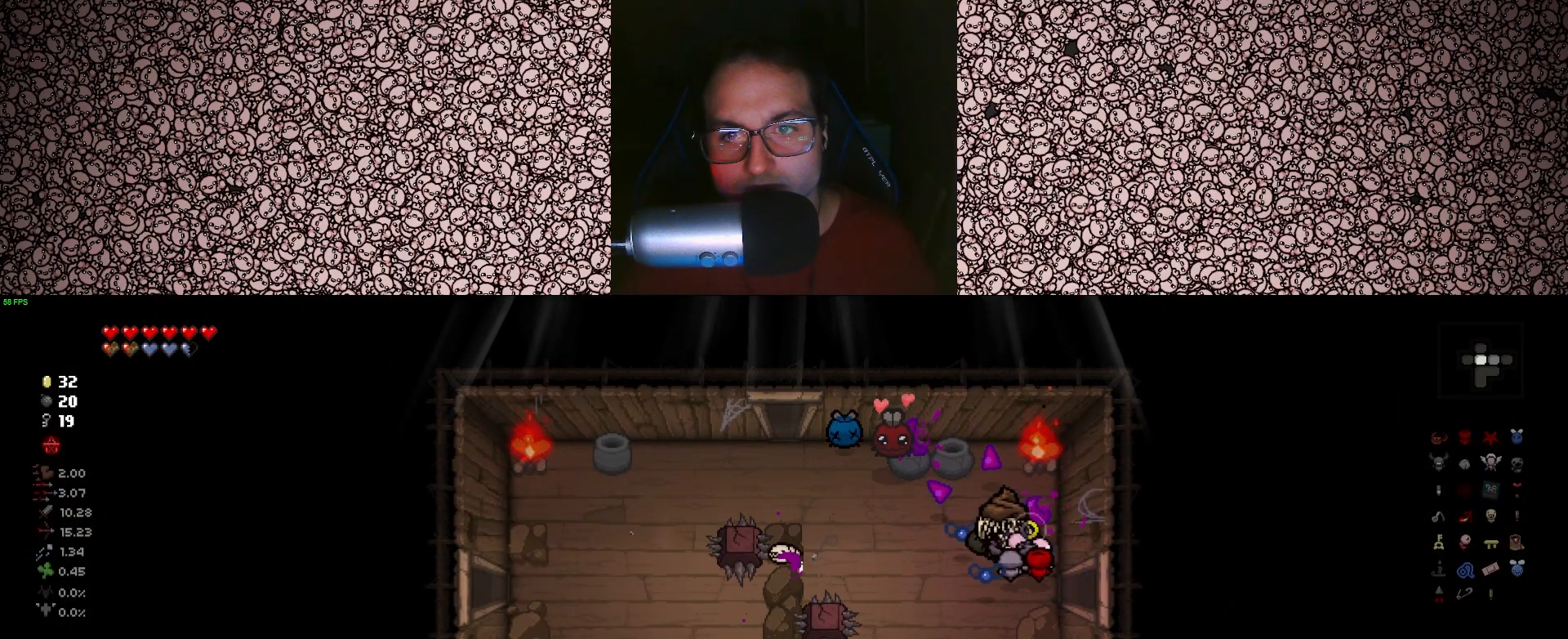
{"keys": ["up"], "events": [[166, "a", "down"], [183, "a", "up"], [300, "w", "down"], [333, "d", "down"], [400, "w", "up"], [450, "d", "up"]]}
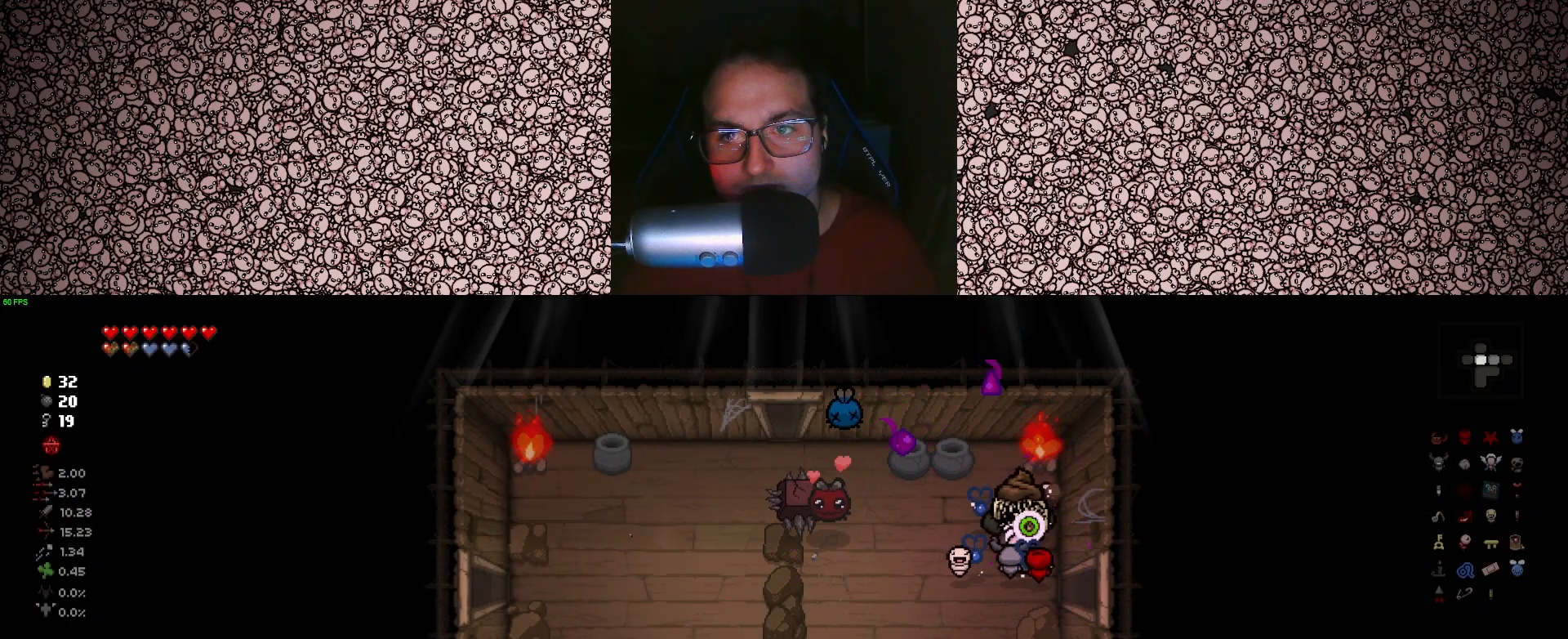
{"keys": ["up"], "events": [[83, "s", "down"], [166, "s", "up"], [300, "s", "down"], [400, "s", "up"]]}
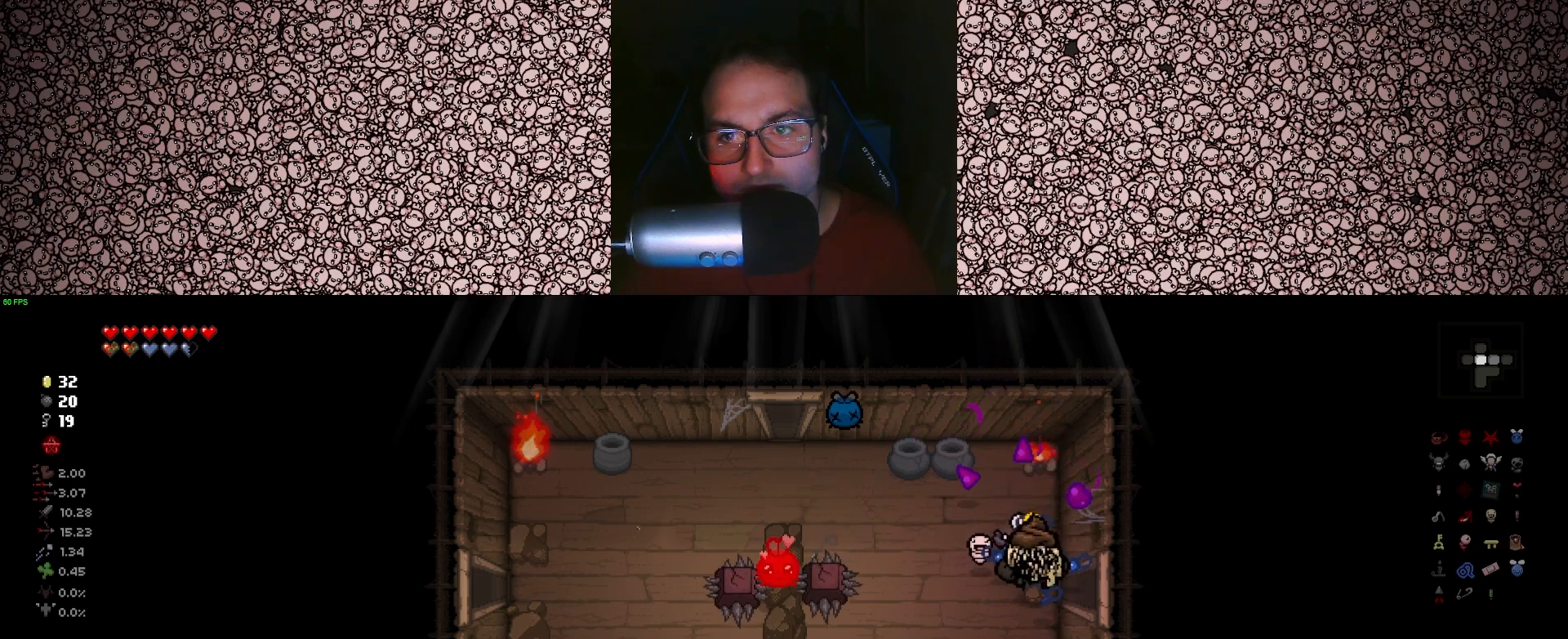
{"keys": ["down"], "events": [[83, "w", "down"], [250, "w", "up"], [316, "up", "up"], [483, "down", "down"]]}
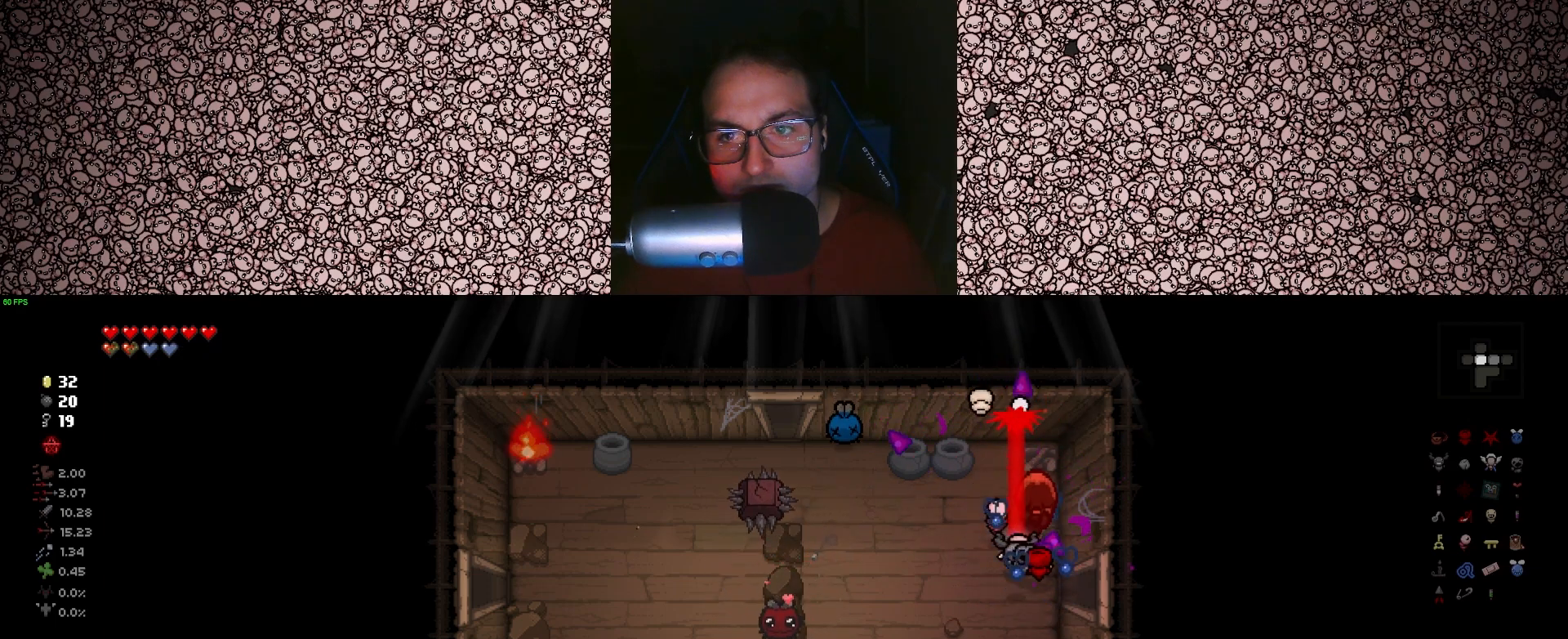
{"keys": ["down", "w"], "events": [[400, "w", "down"]]}
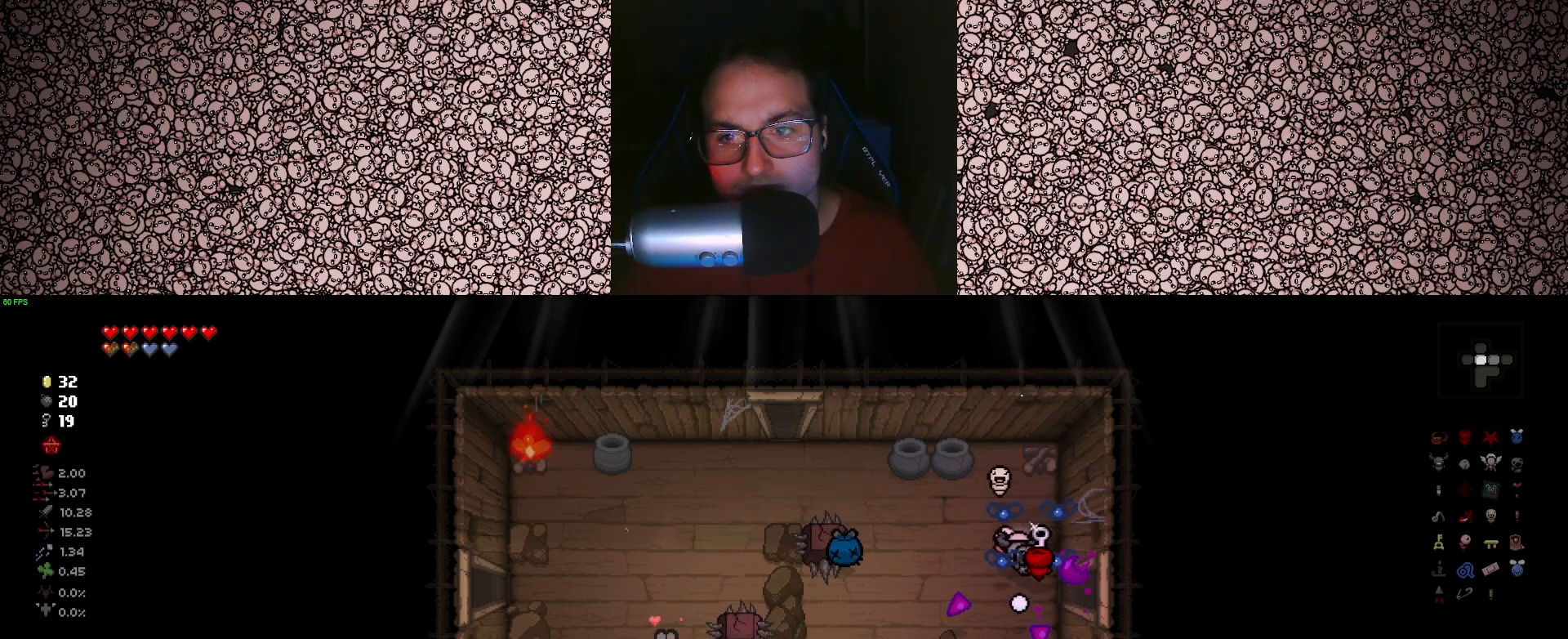
{"keys": ["down"], "events": [[33, "w", "up"]]}
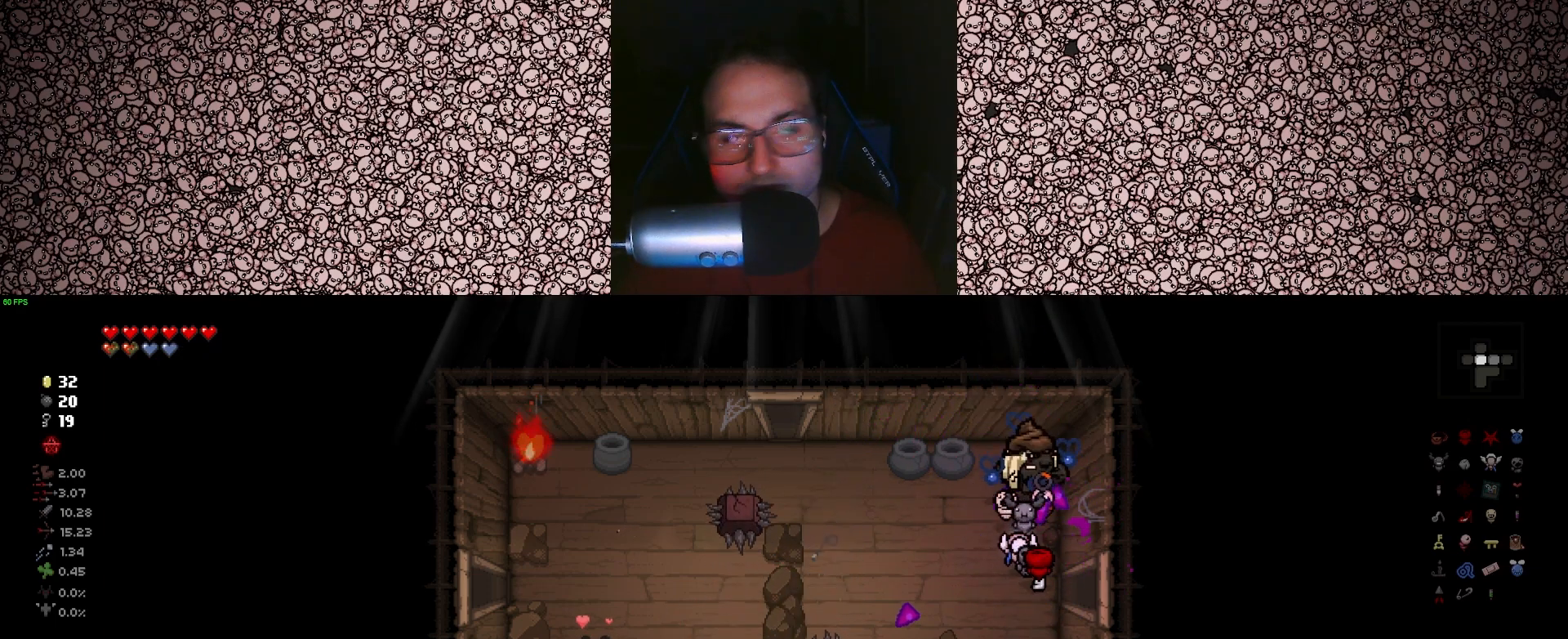
{"keys": ["left"], "events": [[83, "left", "down"], [116, "down", "up"], [133, "a", "down"], [200, "w", "down"], [333, "w", "up"], [350, "a", "up"]]}
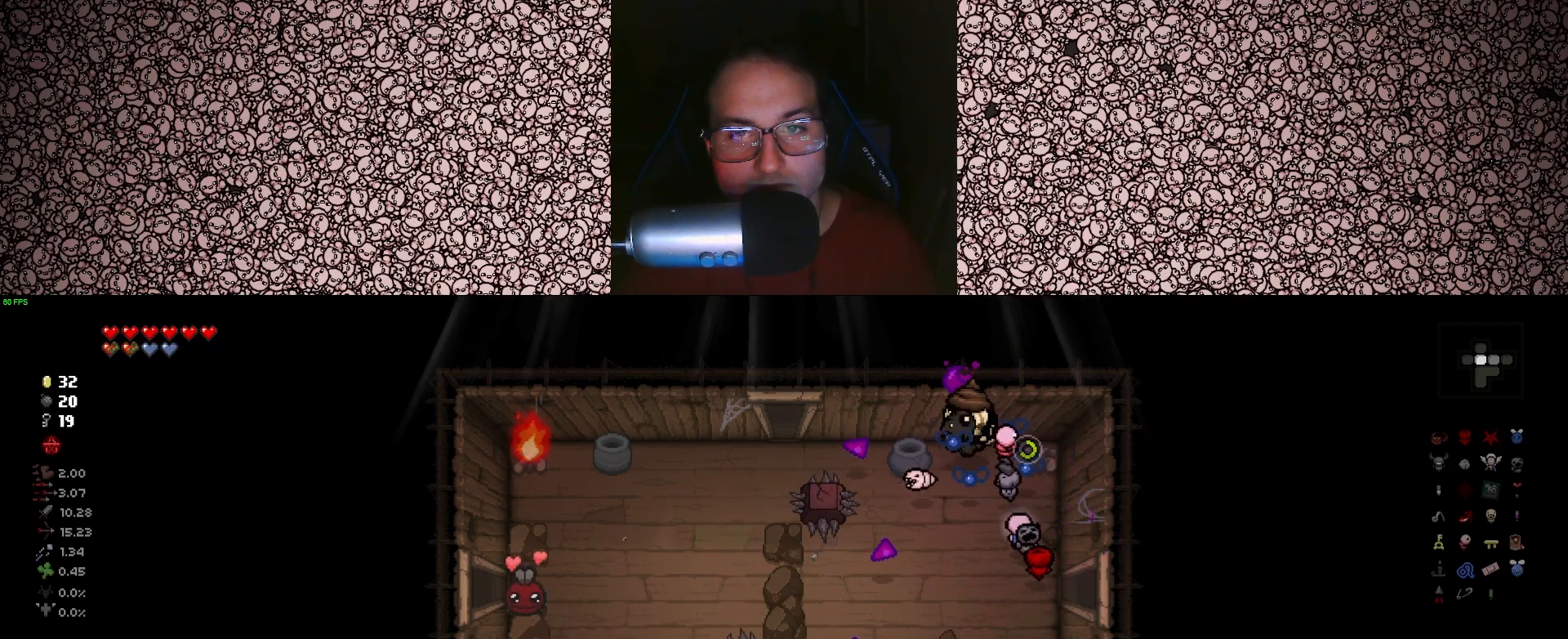
{"keys": ["d", "left"], "events": [[83, "a", "down"], [150, "a", "up"], [283, "d", "down"]]}
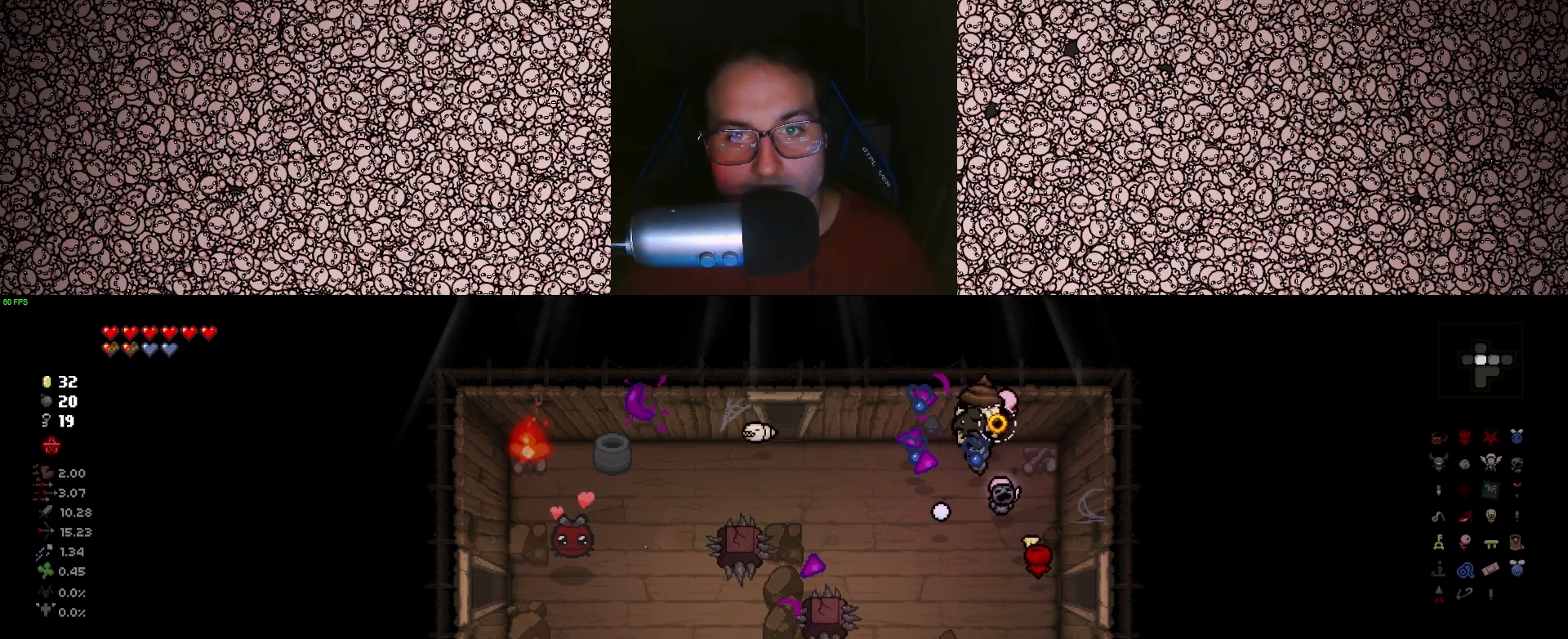
{"keys": ["s"], "events": [[16, "d", "up"], [50, "a", "down"], [83, "s", "down"], [183, "left", "up"], [266, "a", "up"]]}
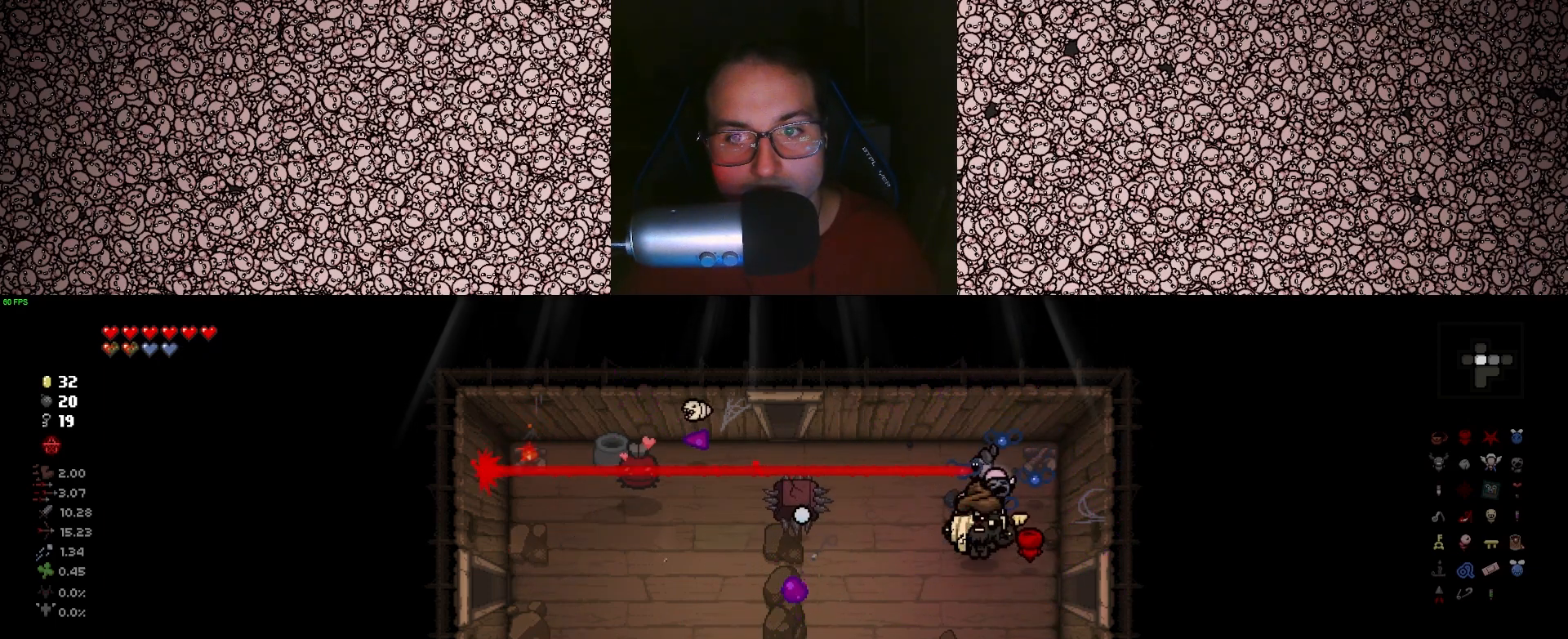
{"keys": ["d"], "events": [[183, "a", "down"], [266, "s", "up"], [350, "a", "up"], [350, "d", "down"]]}
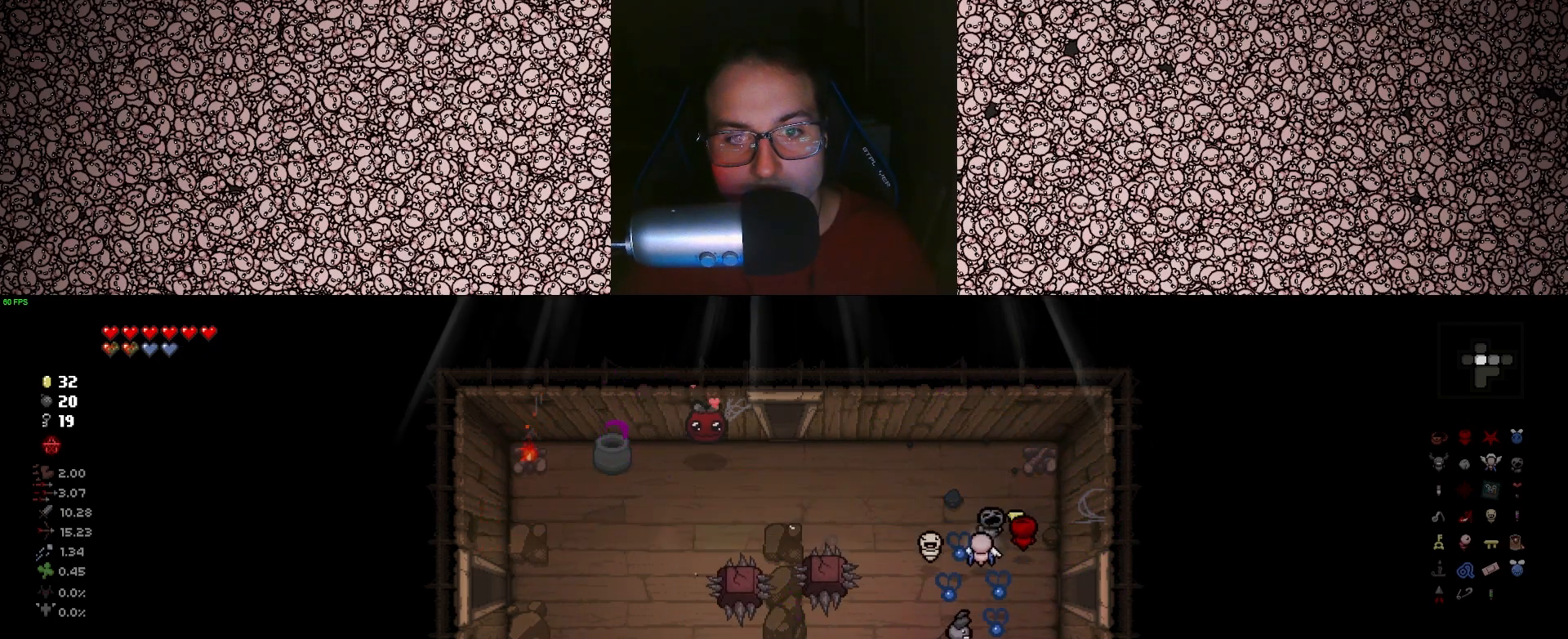
{"keys": ["d", "w"], "events": [[150, "w", "down"], [300, "d", "up"], [433, "d", "down"]]}
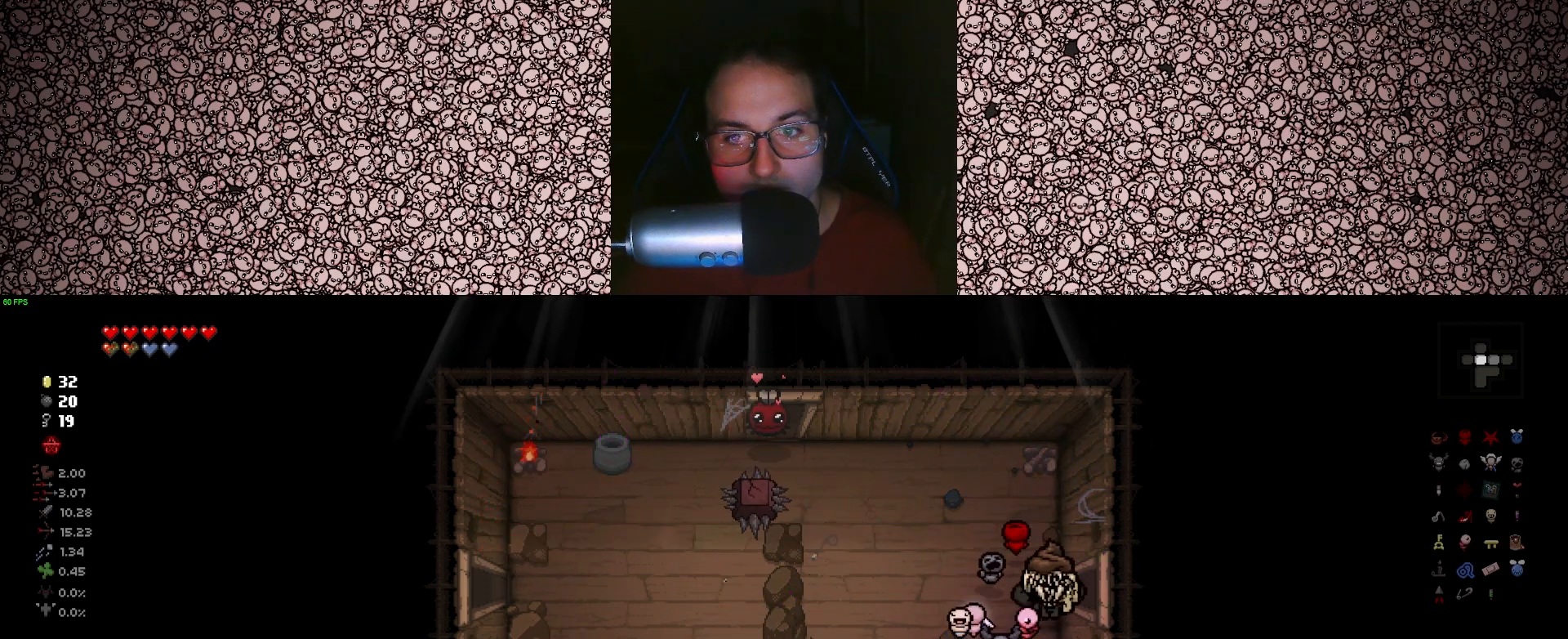
{"keys": ["d"], "events": [[83, "w", "up"]]}
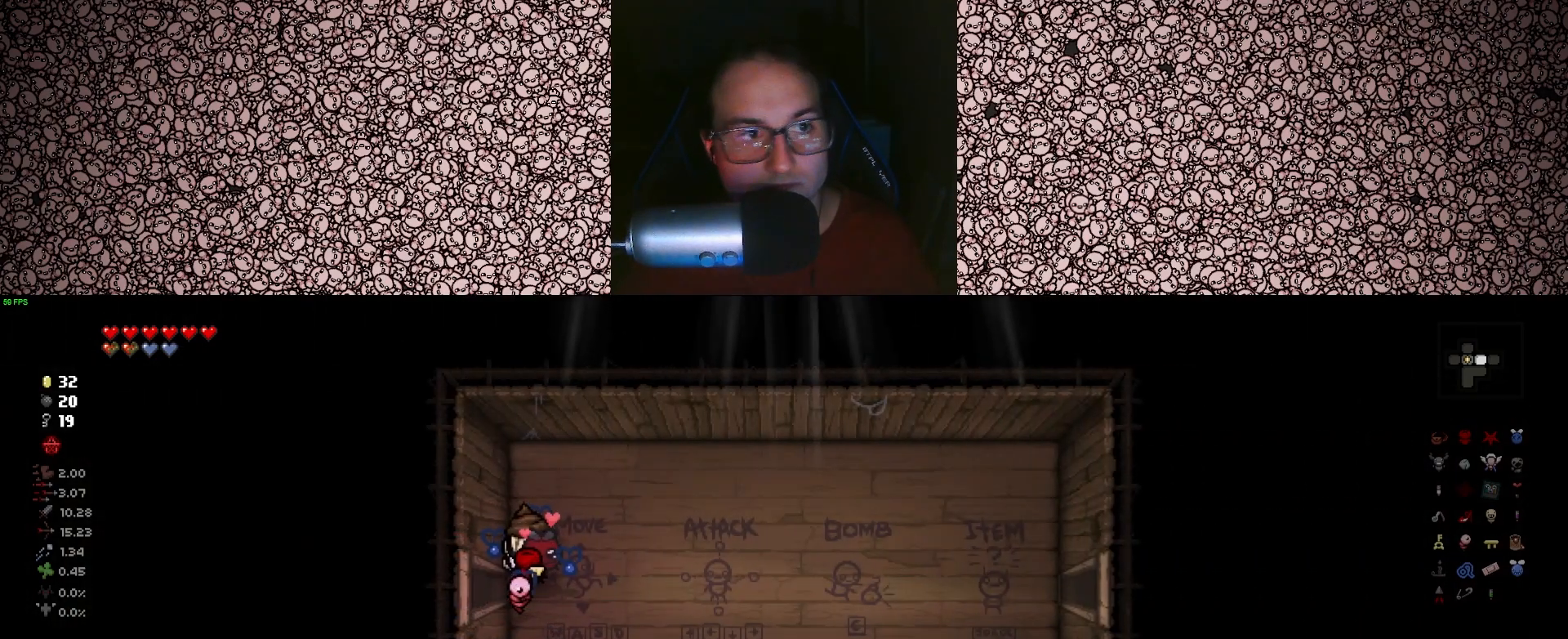
{"keys": ["d"], "events": []}
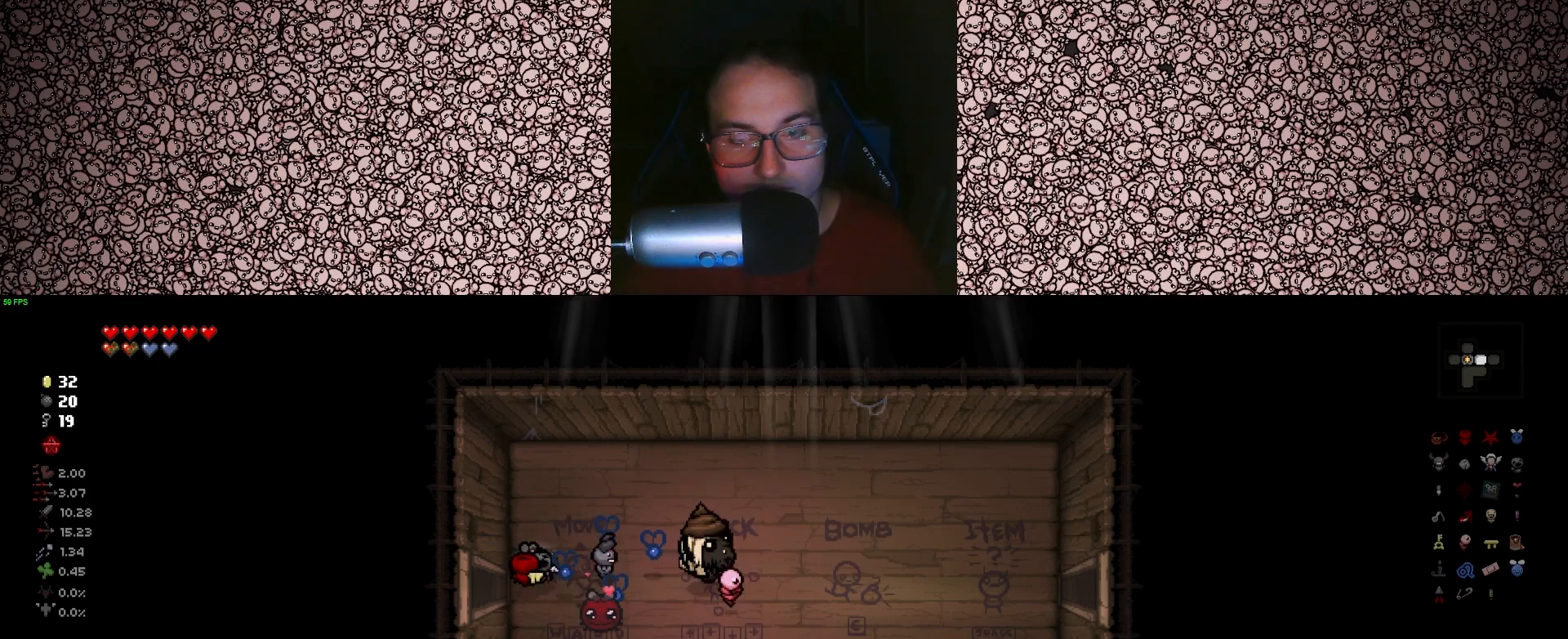
{"keys": ["d"], "events": []}
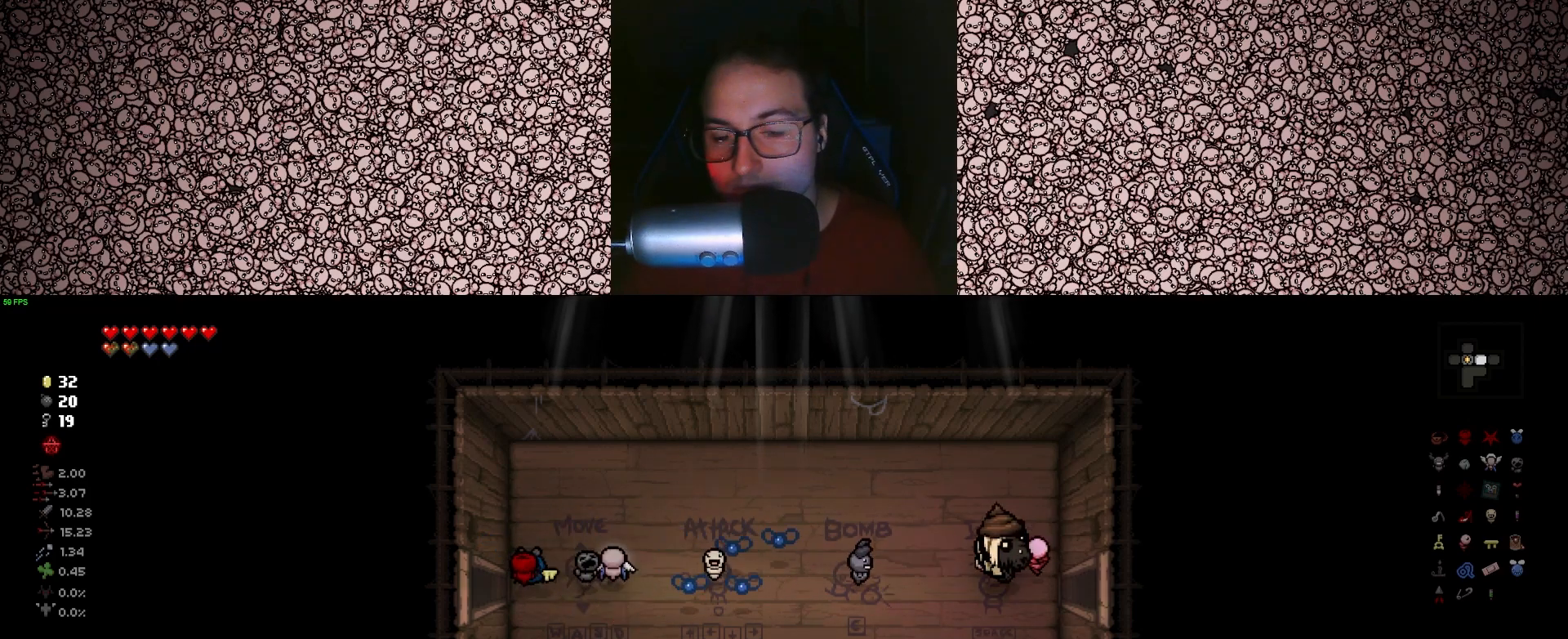
{"keys": ["right"], "events": [[266, "d", "up"], [500, "right", "down"]]}
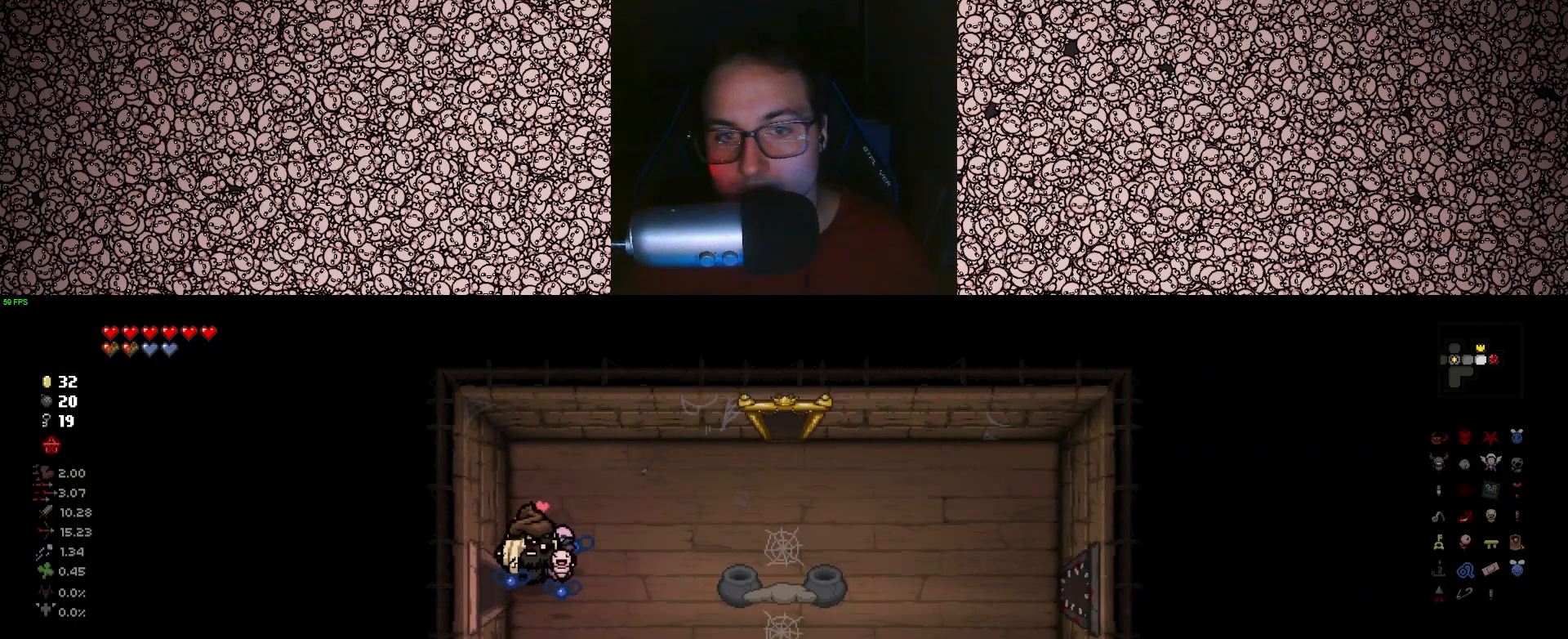
{"keys": ["right"], "events": [[200, "d", "down"], [383, "d", "up"]]}
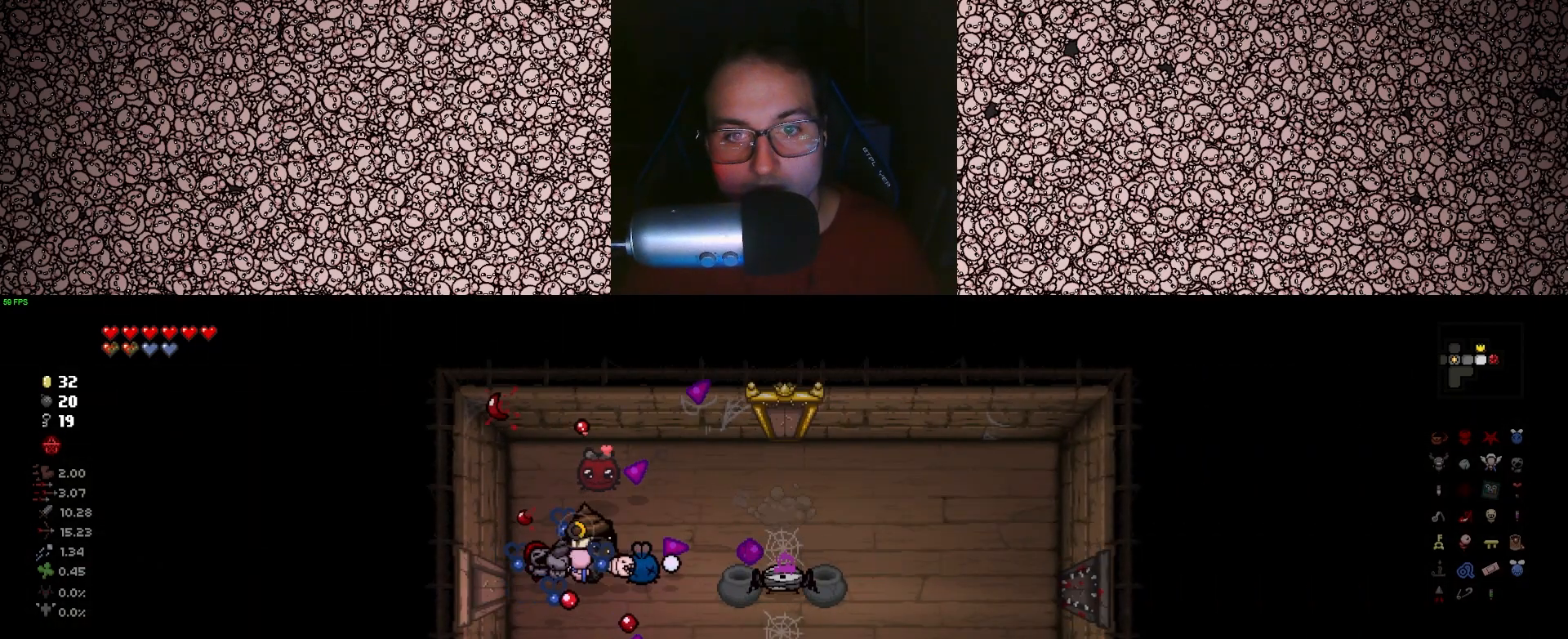
{"keys": ["d", "right", "s"], "events": [[133, "a", "down"], [133, "s", "down"], [216, "s", "up"], [233, "a", "up"], [416, "s", "down"], [500, "d", "down"]]}
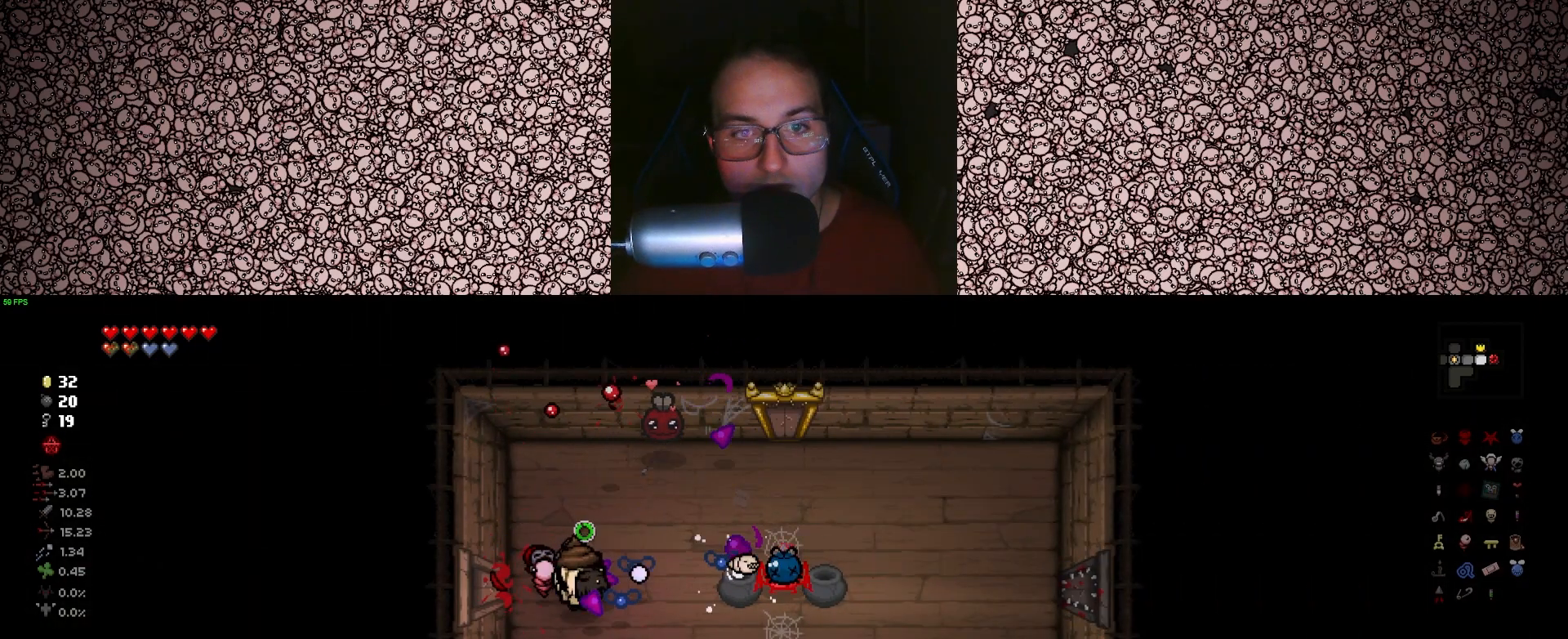
{"keys": ["d", "up"], "events": [[33, "up", "down"], [133, "right", "up"], [283, "s", "up"]]}
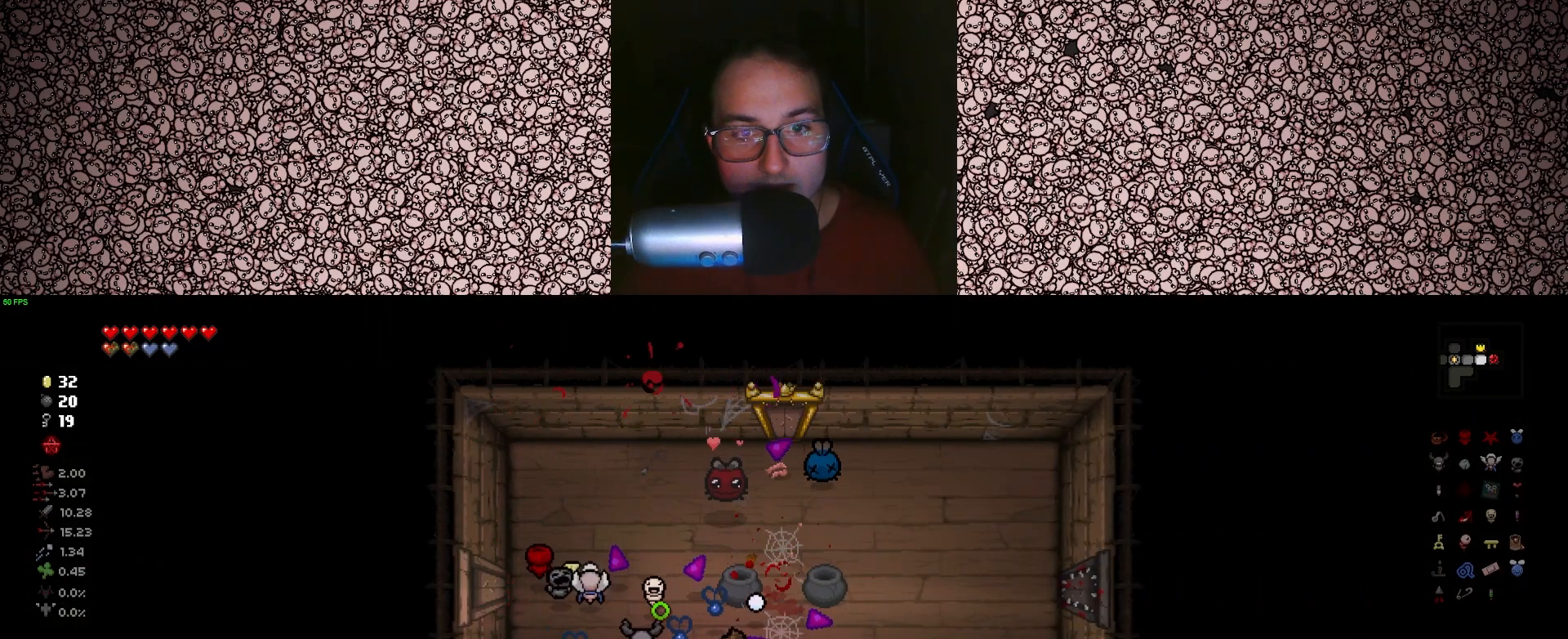
{"keys": ["a", "w"], "events": [[133, "left", "down"], [183, "up", "up"], [183, "w", "down"], [200, "d", "up"], [283, "left", "up"], [300, "w", "up"], [333, "w", "down"], [350, "a", "down"]]}
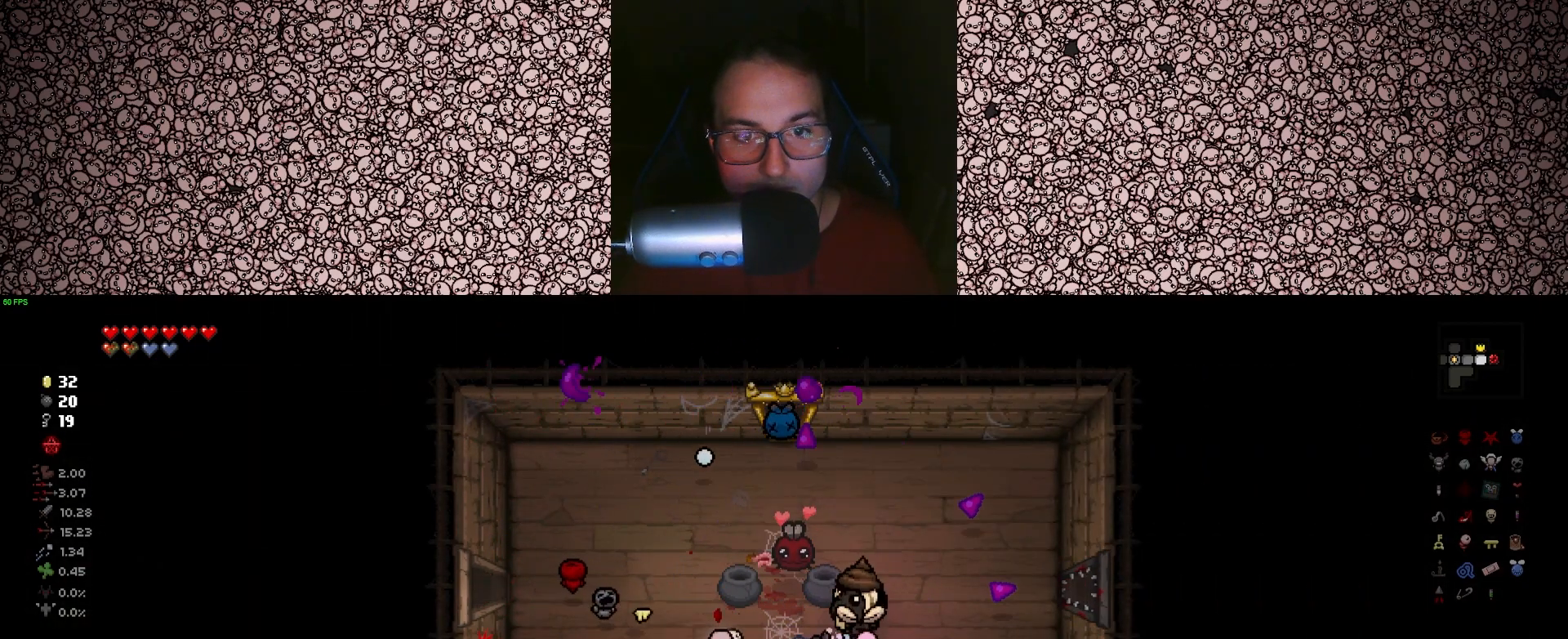
{"keys": ["d", "w"], "events": [[50, "w", "up"], [266, "w", "down"], [283, "a", "up"], [366, "d", "down"]]}
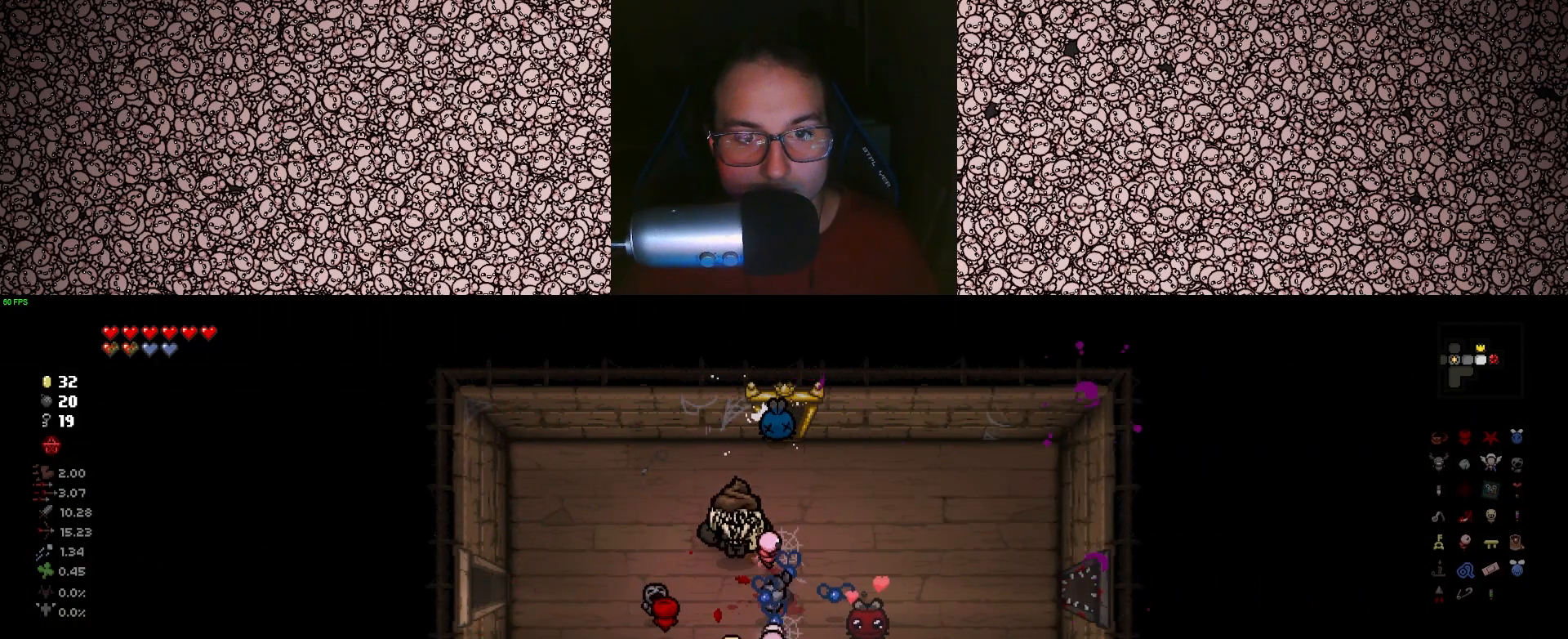
{"keys": ["a", "w"], "events": [[83, "w", "up"], [100, "w", "down"], [150, "d", "up"], [433, "a", "down"]]}
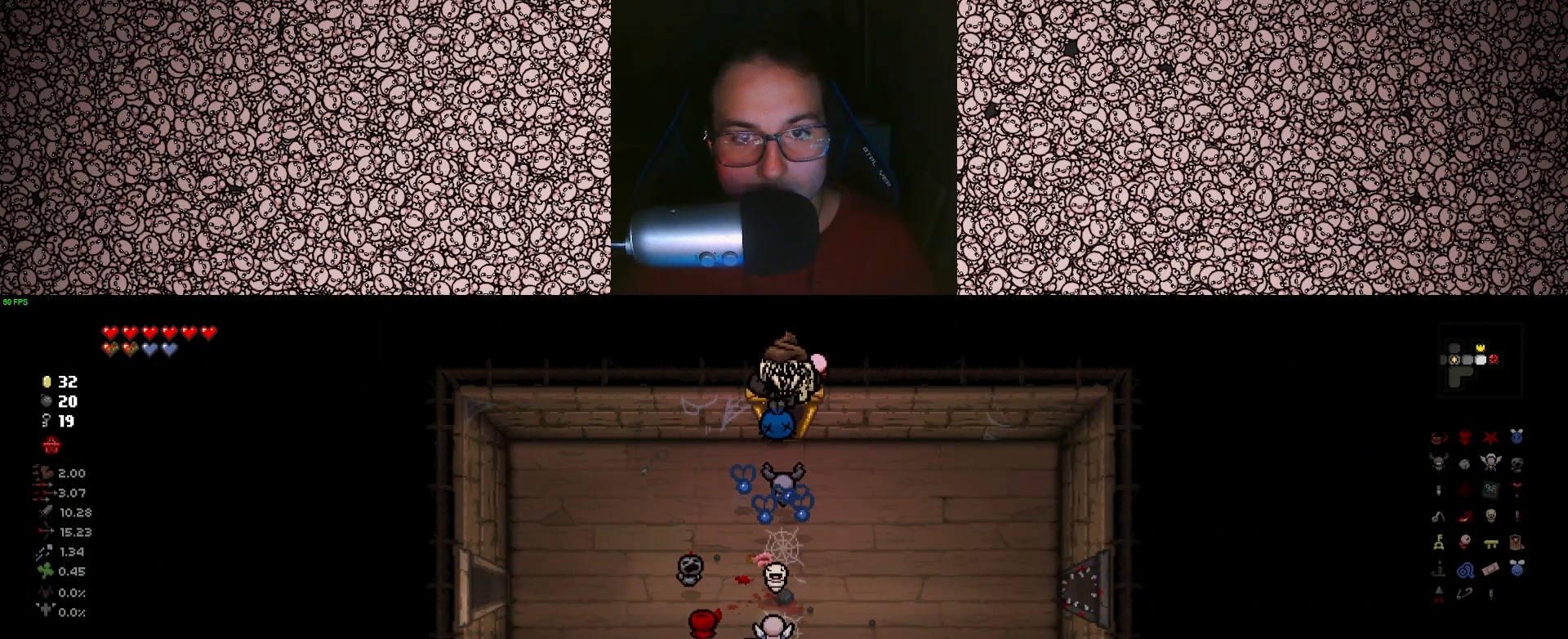
{"keys": [], "events": [[33, "a", "up"], [183, "w", "up"]]}
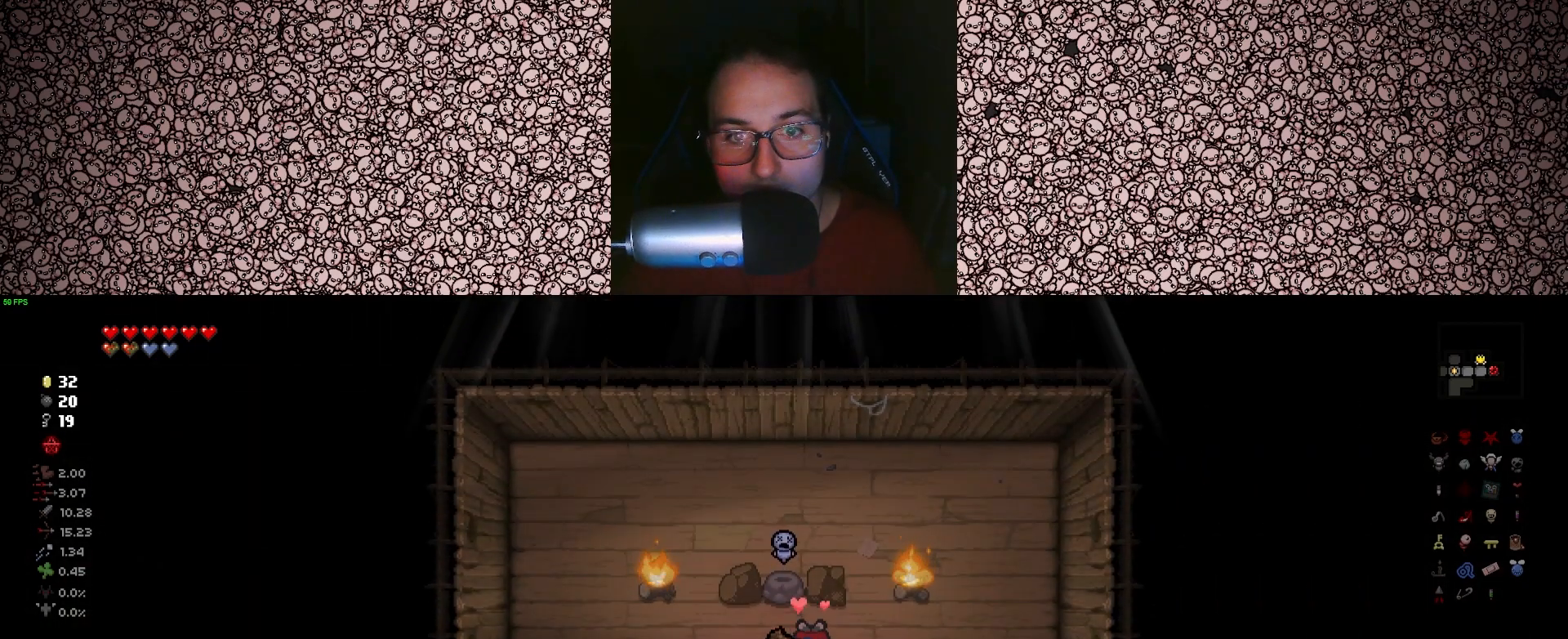
{"keys": ["w"], "events": [[333, "w", "down"]]}
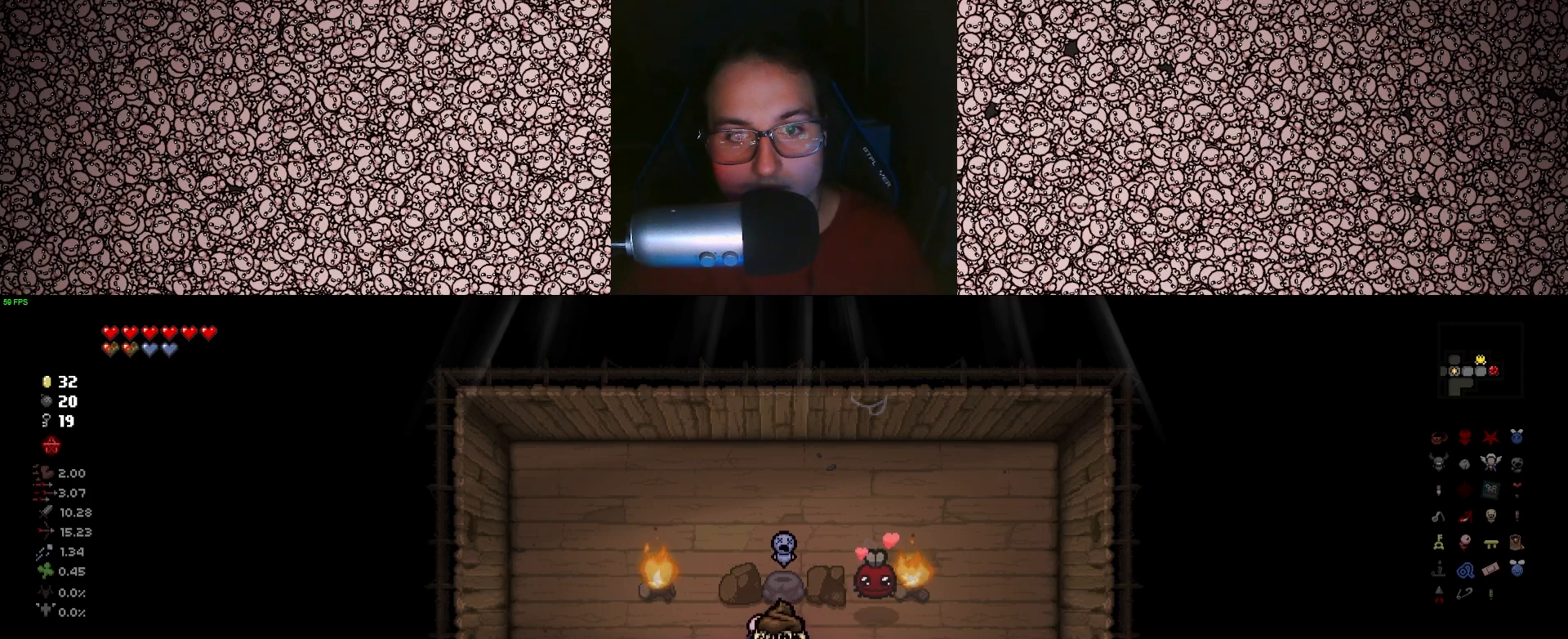
{"keys": ["a", "s"], "events": [[183, "w", "up"], [300, "s", "down"], [433, "a", "down"]]}
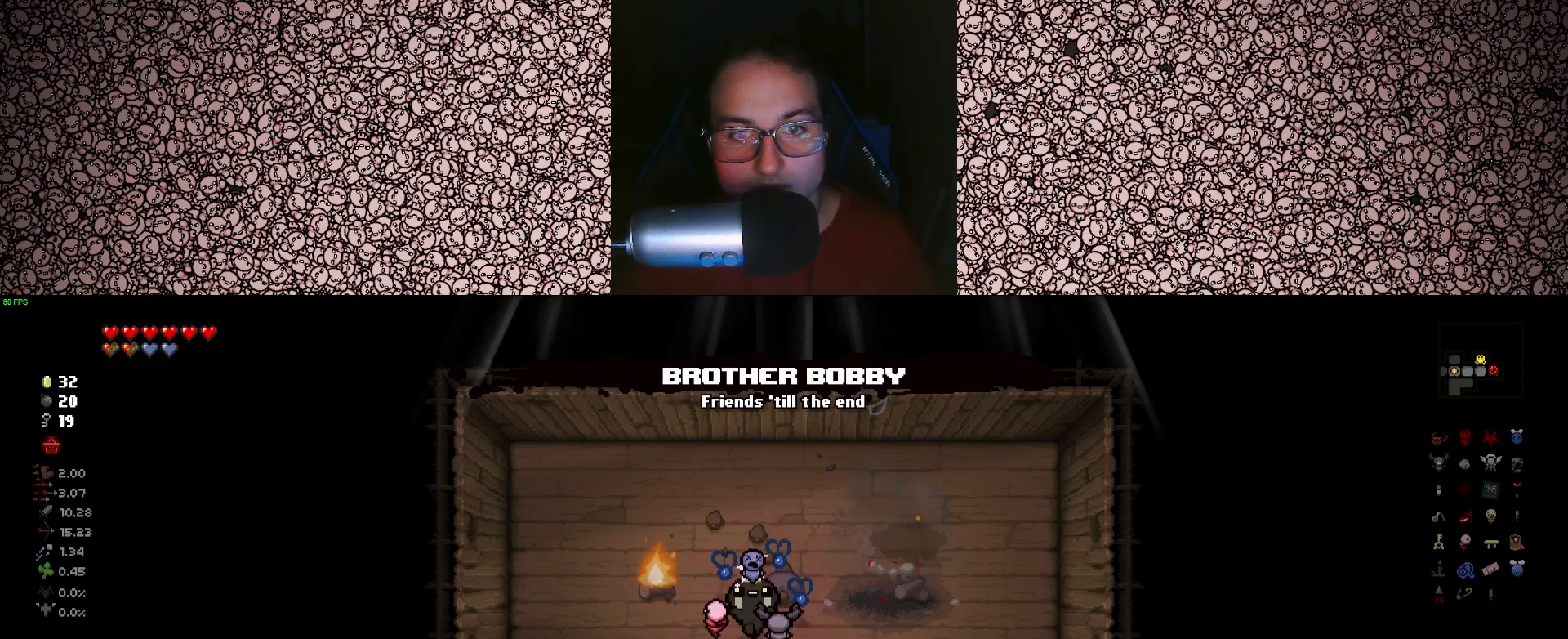
{"keys": ["w"], "events": [[83, "s", "up"], [383, "w", "down"], [433, "a", "up"]]}
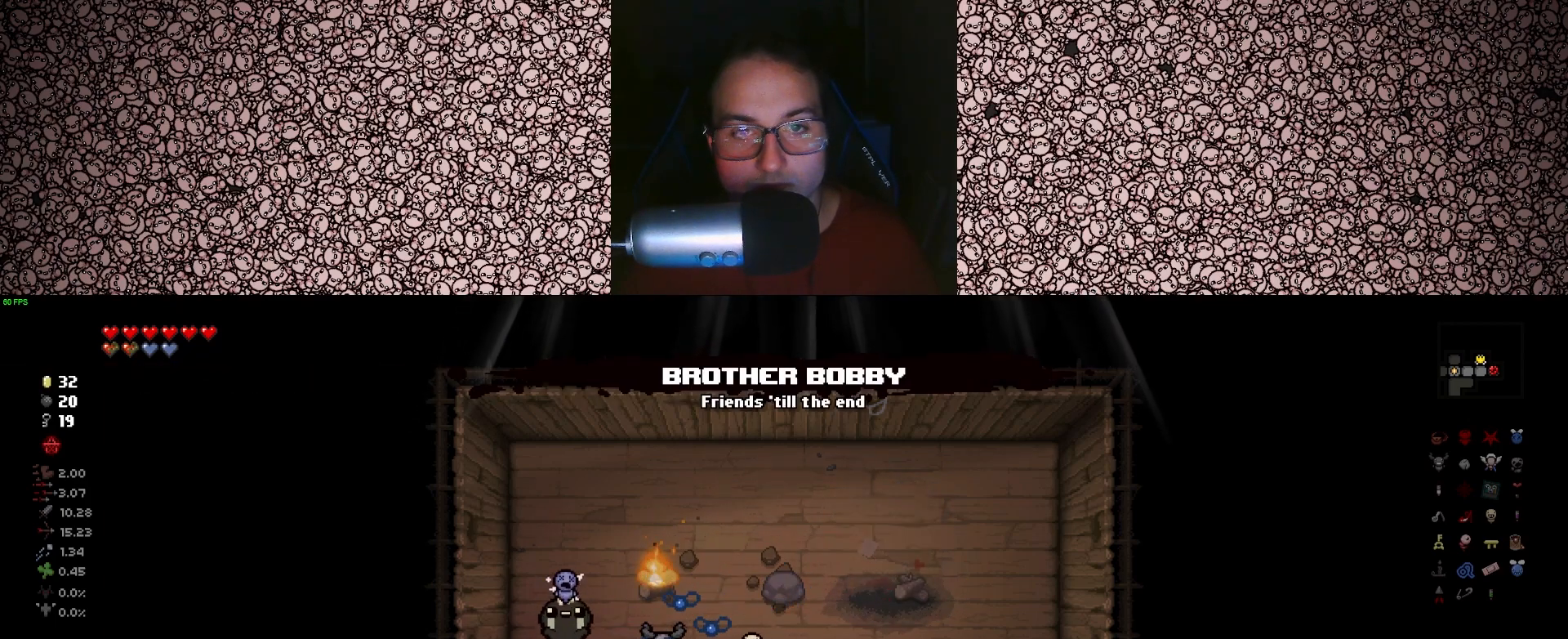
{"keys": ["a", "right"], "events": [[33, "right", "down"], [150, "w", "up"], [383, "s", "down"], [466, "a", "down"], [500, "s", "up"]]}